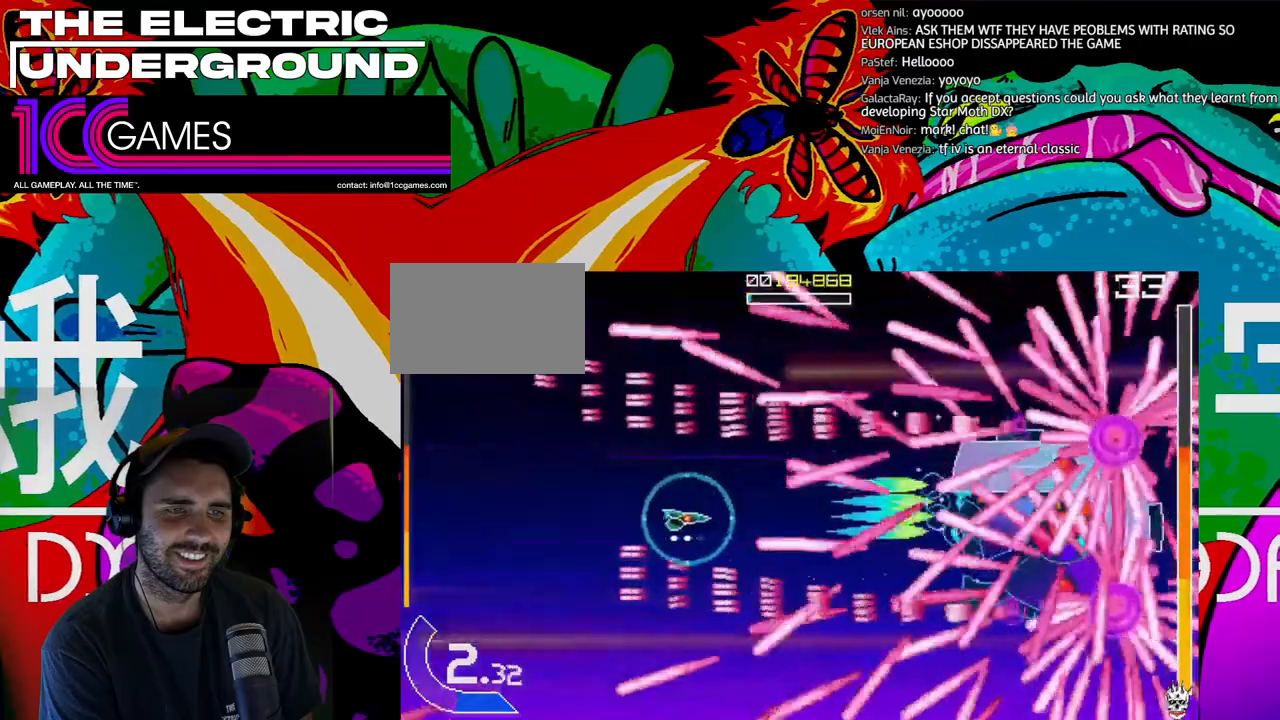
Gameplay with a controller (arcade stick); each line is a JSON object with the inputs held at the frame after it. "events" lists button and stick changes between this image and that frame as [ms after this image, input, new state], when the widget could be followed in between. Not read: L3 R3.
{"buttons": ["SQUARE", "TRIANGLE"], "left_stick": "up", "events": [[333, "left_stick", "up"]]}
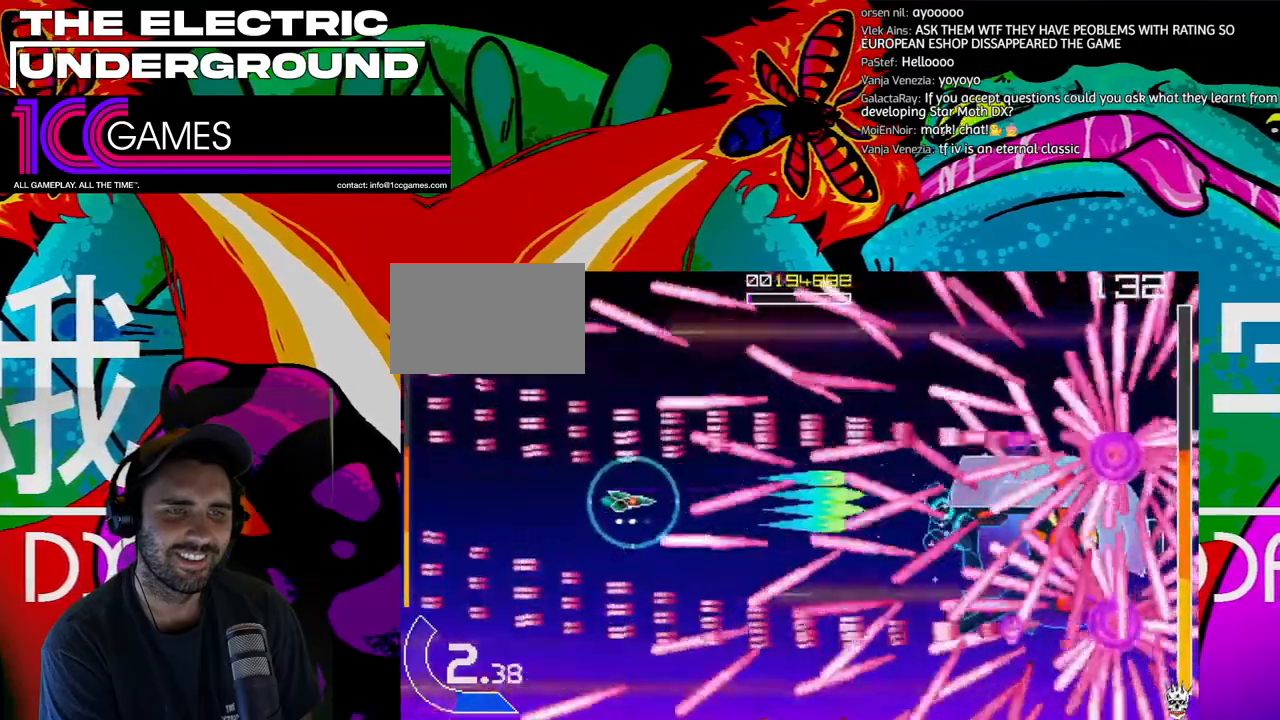
{"buttons": ["SQUARE", "TRIANGLE"], "left_stick": "center"}
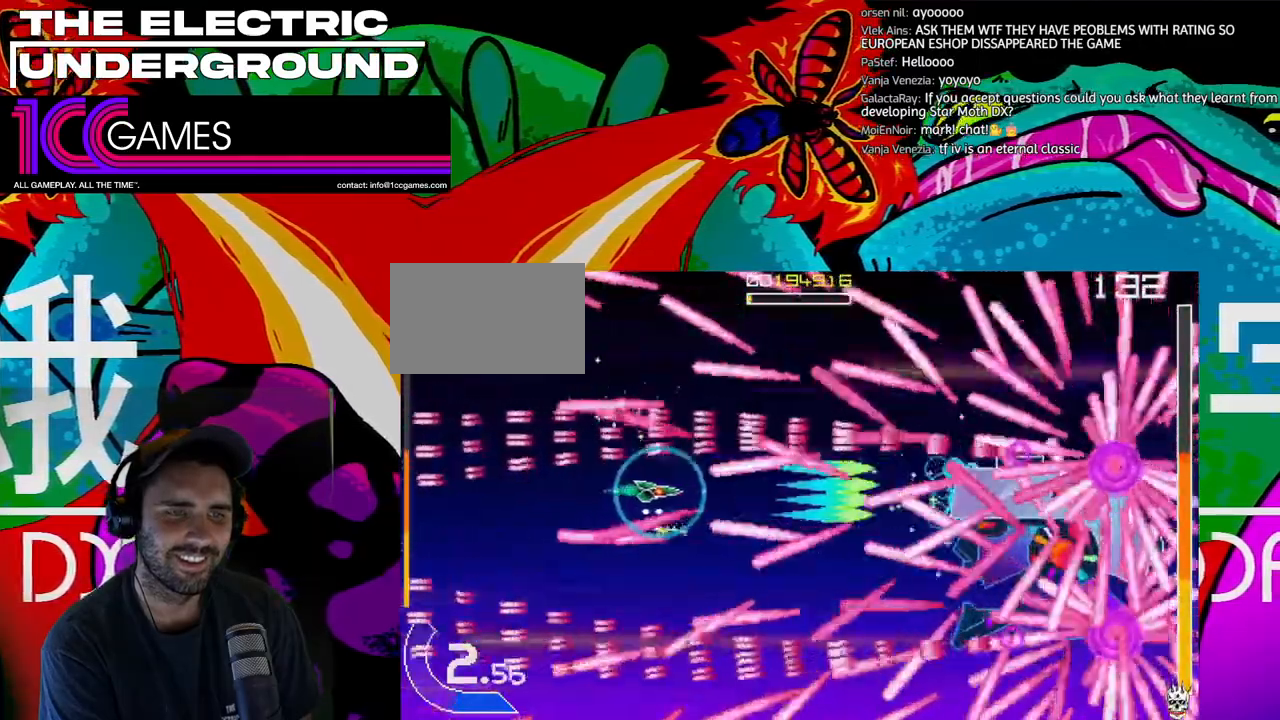
{"buttons": ["SQUARE", "TRIANGLE"], "left_stick": "right", "events": [[400, "left_stick", "right"]]}
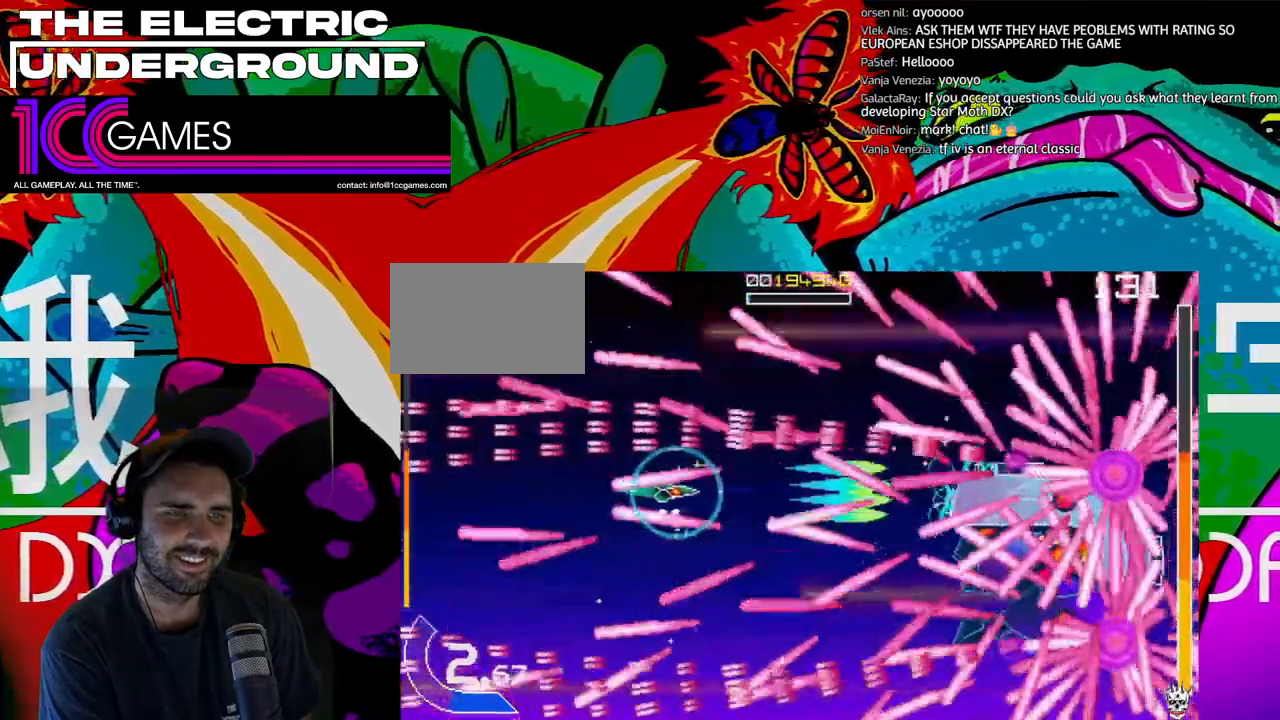
{"buttons": ["SQUARE", "TRIANGLE"], "left_stick": "left", "events": [[33, "left_stick", "center"], [200, "left_stick", "left"]]}
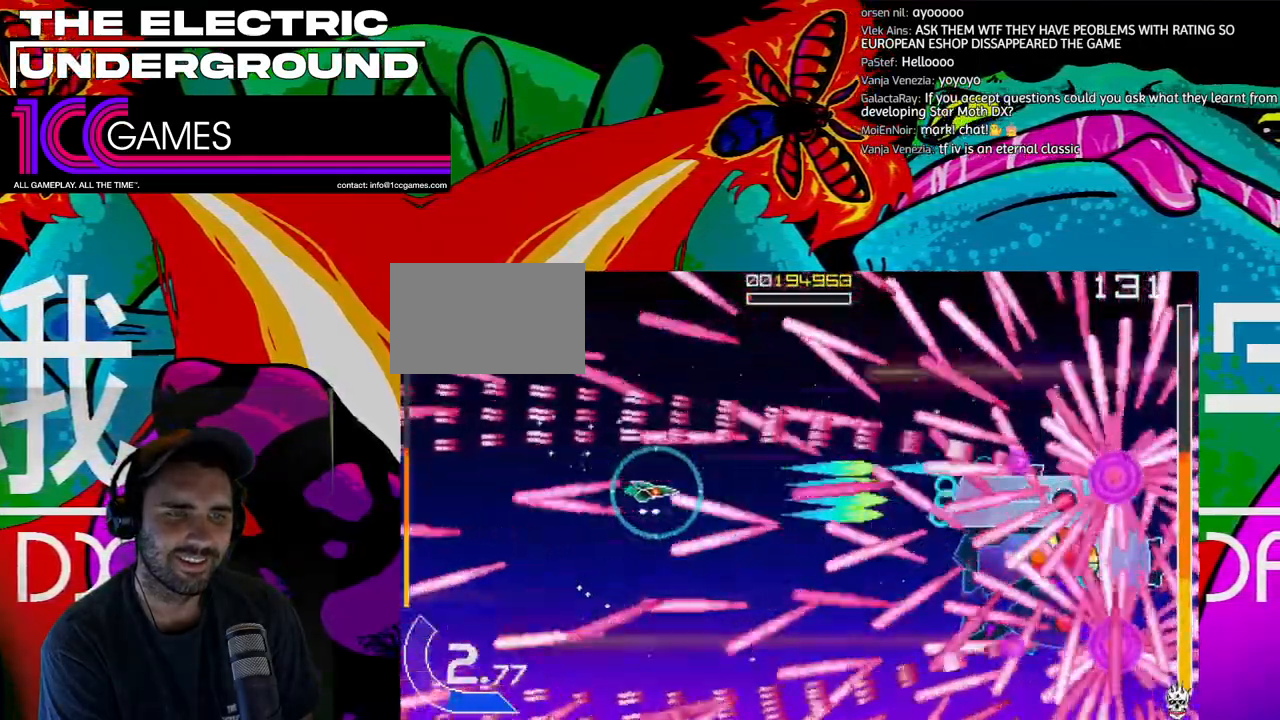
{"buttons": ["SQUARE", "TRIANGLE"], "left_stick": "center"}
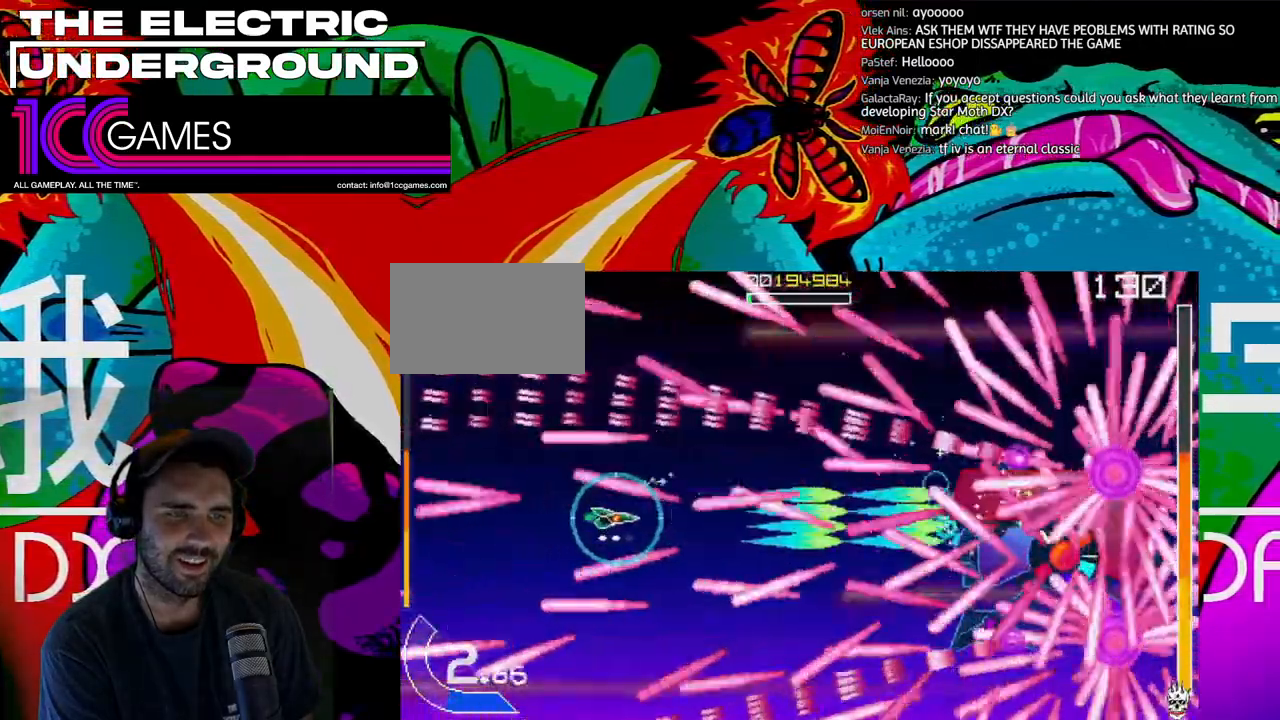
{"buttons": ["SQUARE", "TRIANGLE"], "left_stick": "center", "events": [[233, "left_stick", "right"], [333, "left_stick", "down"], [433, "left_stick", "right"], [500, "left_stick", "center"]]}
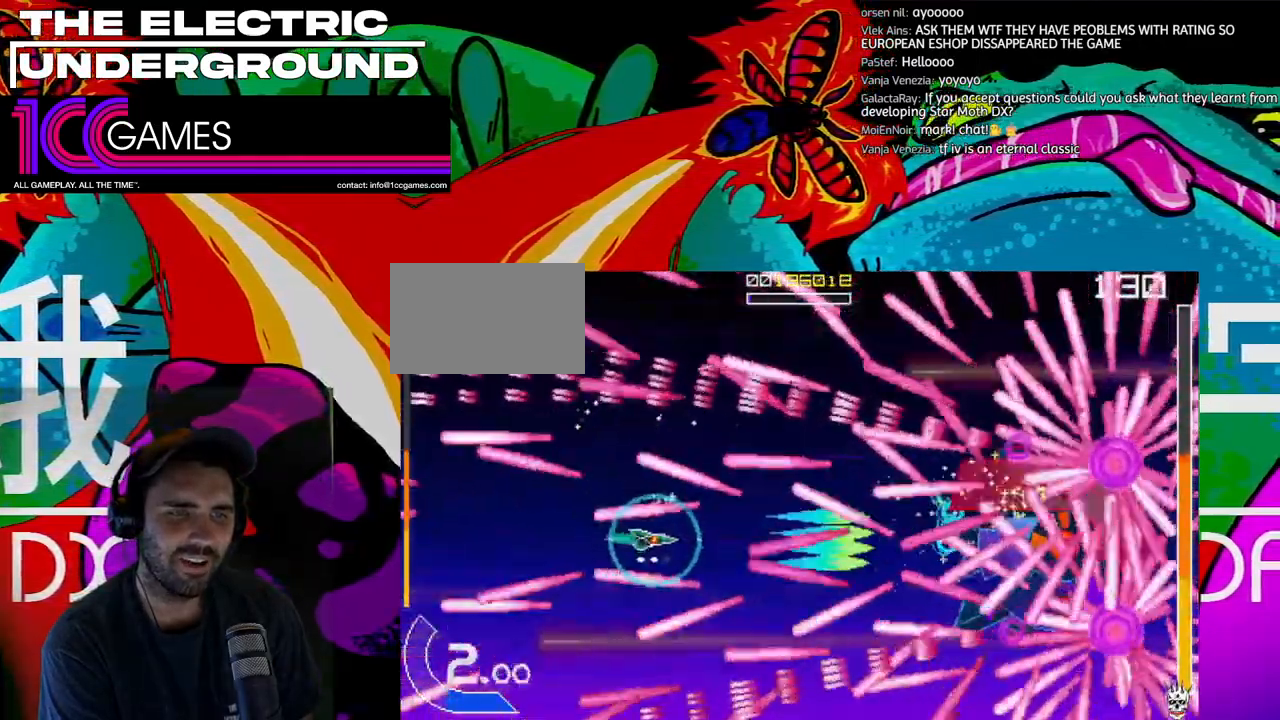
{"buttons": ["SQUARE", "TRIANGLE"], "left_stick": "right", "events": [[267, "left_stick", "up"], [467, "left_stick", "right"]]}